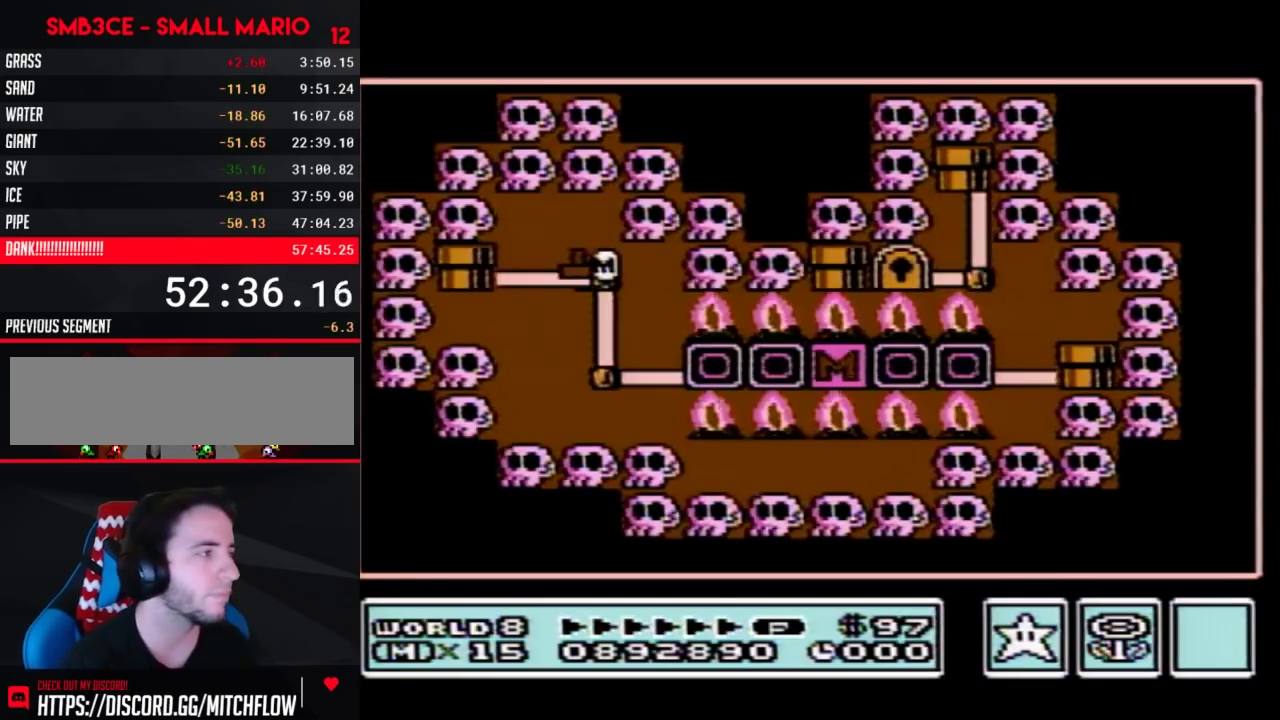
Gameplay with a controller (Nintendo layout); each line is a JSON object with the inputs held at the frame after it. "events" lists button and stick changes between this image and that frame as [ms after this image, input, new state], when the widget could be followed in between. Not read: L3 R3.
{"buttons": ["DPAD_LEFT"], "events": [[367, "DPAD_LEFT", "down"]]}
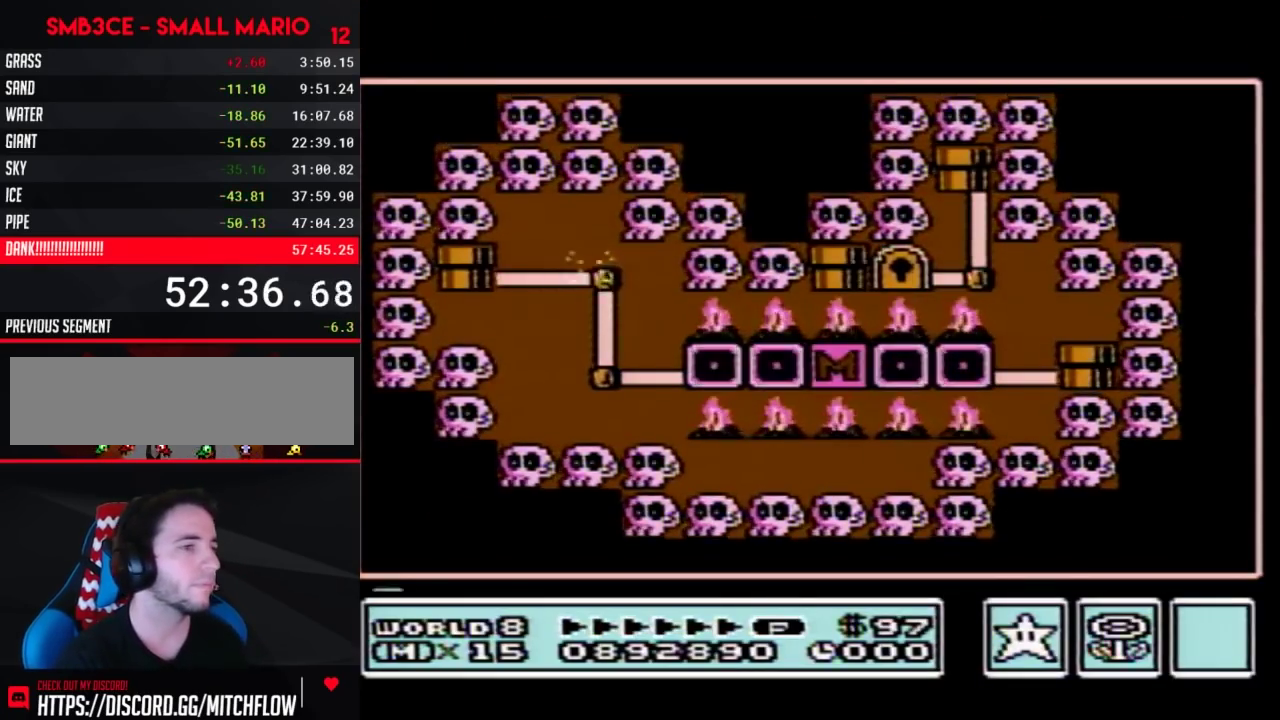
{"buttons": ["DPAD_LEFT"], "events": []}
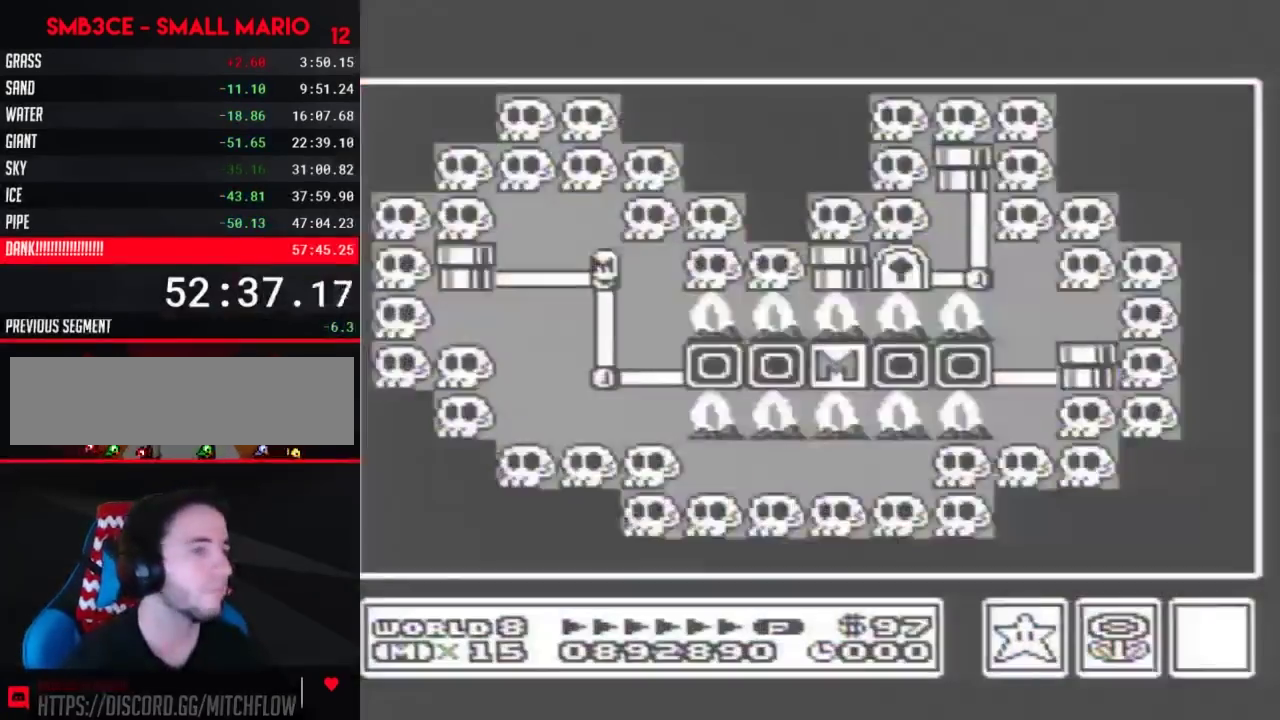
{"buttons": ["DPAD_LEFT"], "events": []}
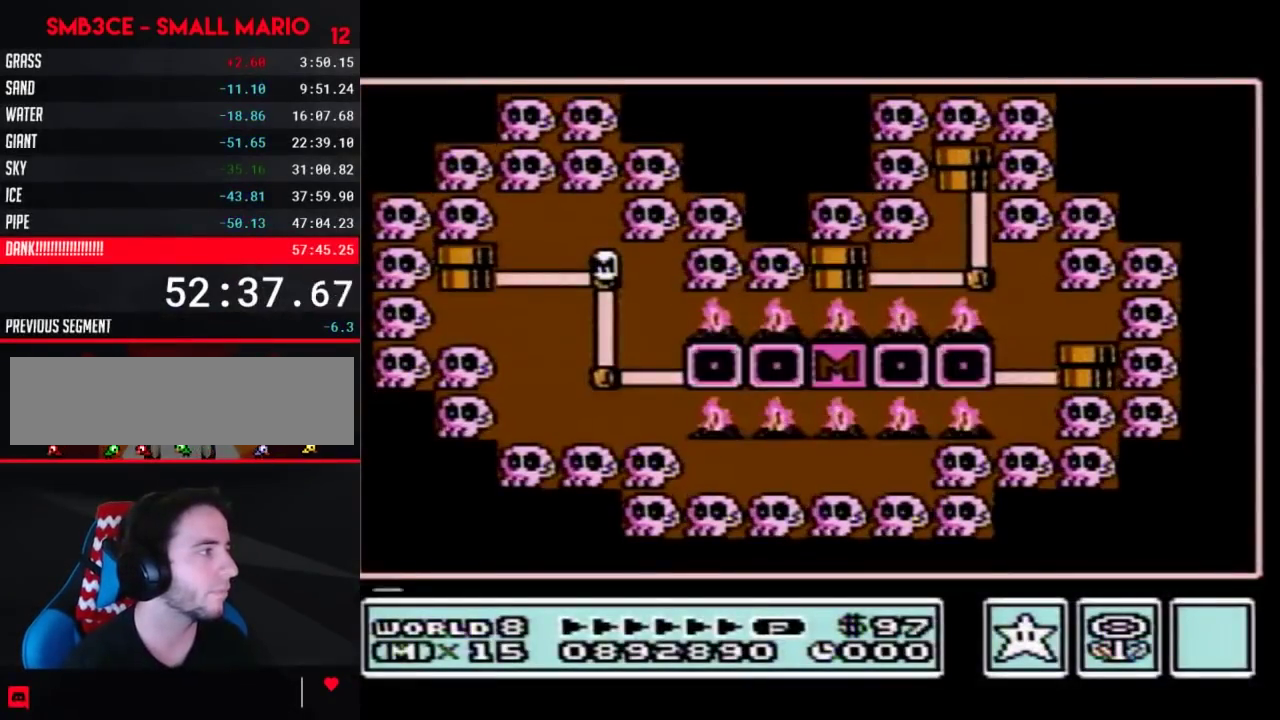
{"buttons": ["DPAD_LEFT"], "events": []}
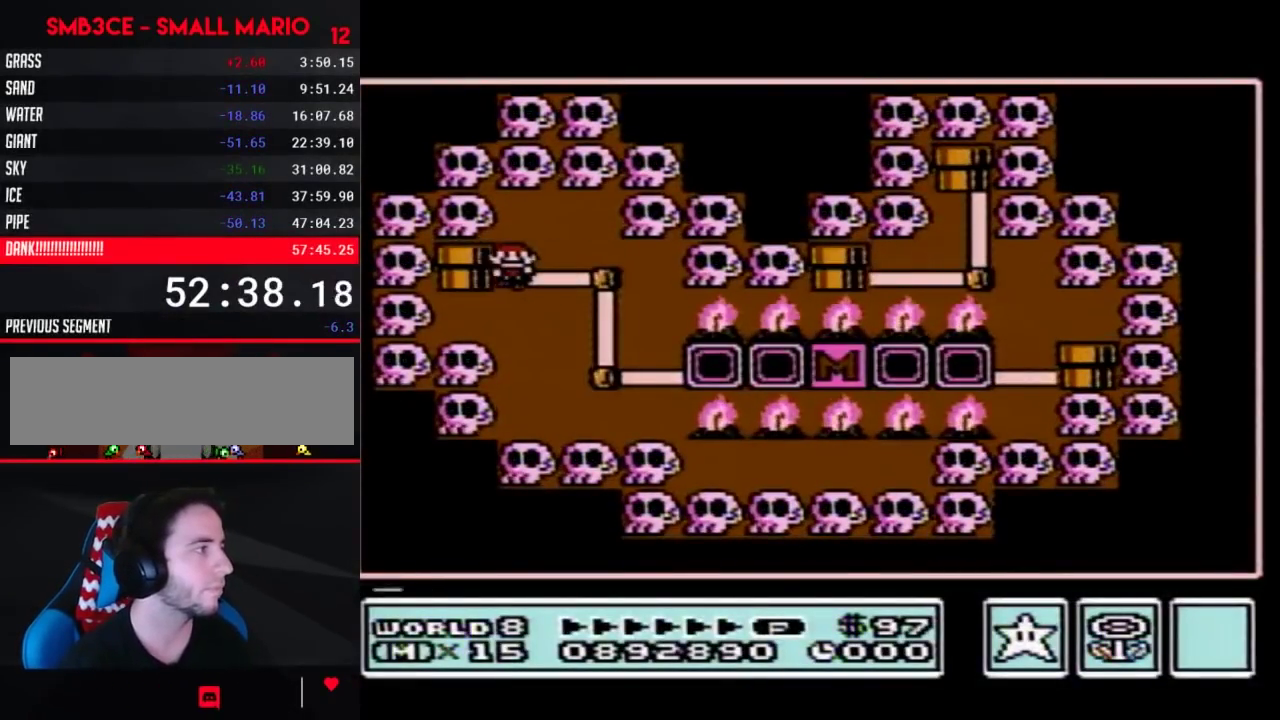
{"buttons": ["DPAD_LEFT"], "events": []}
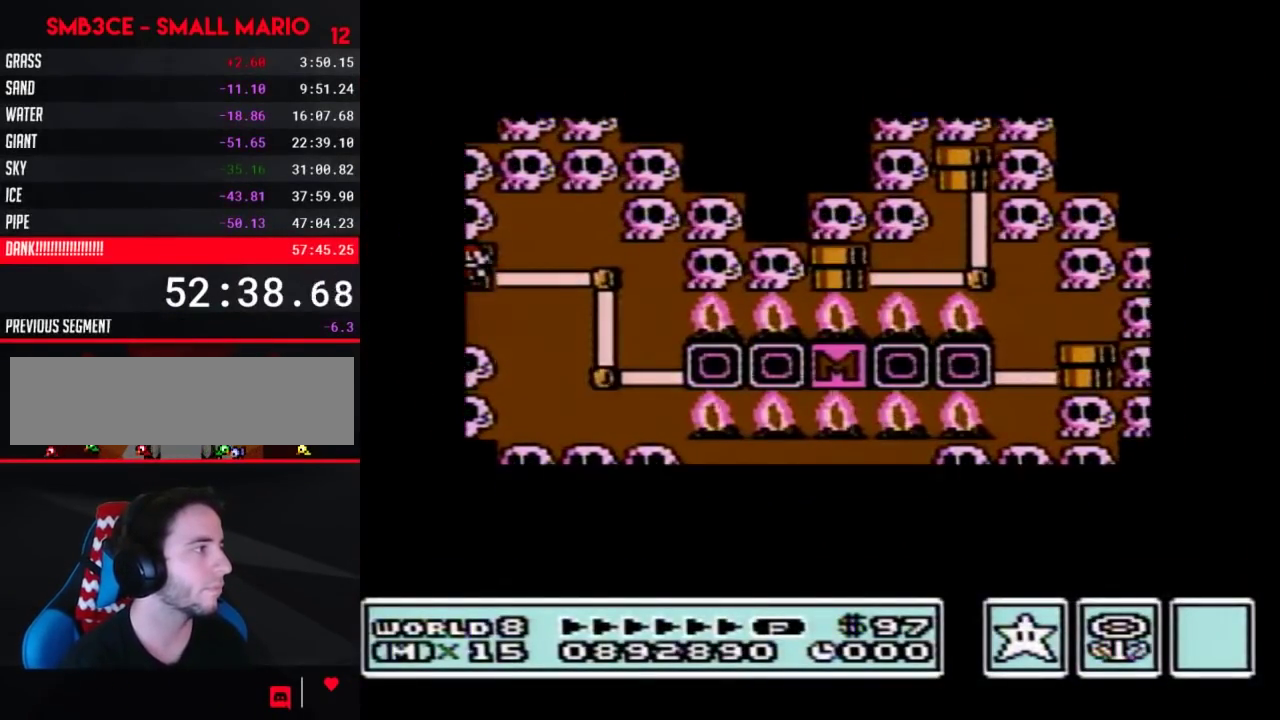
{"buttons": ["DPAD_LEFT"], "events": []}
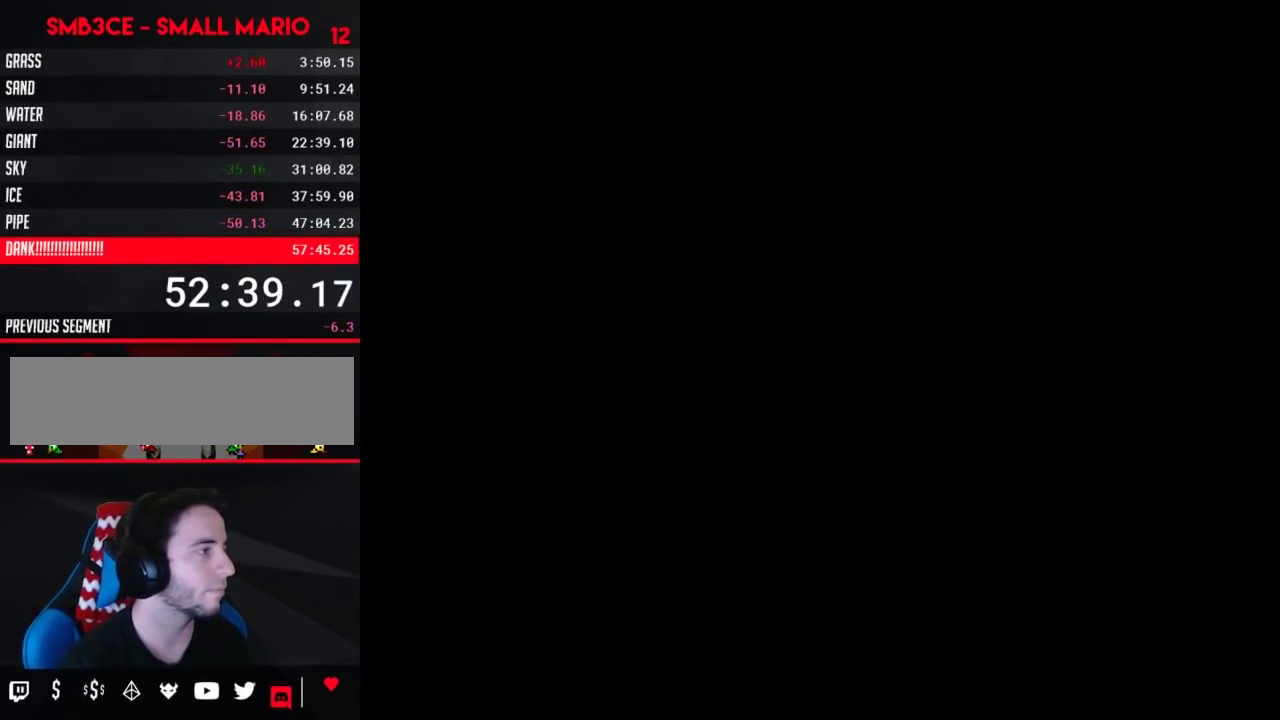
{"buttons": ["B", "DPAD_RIGHT"], "events": [[150, "DPAD_LEFT", "up"], [250, "B", "down"], [250, "DPAD_RIGHT", "down"]]}
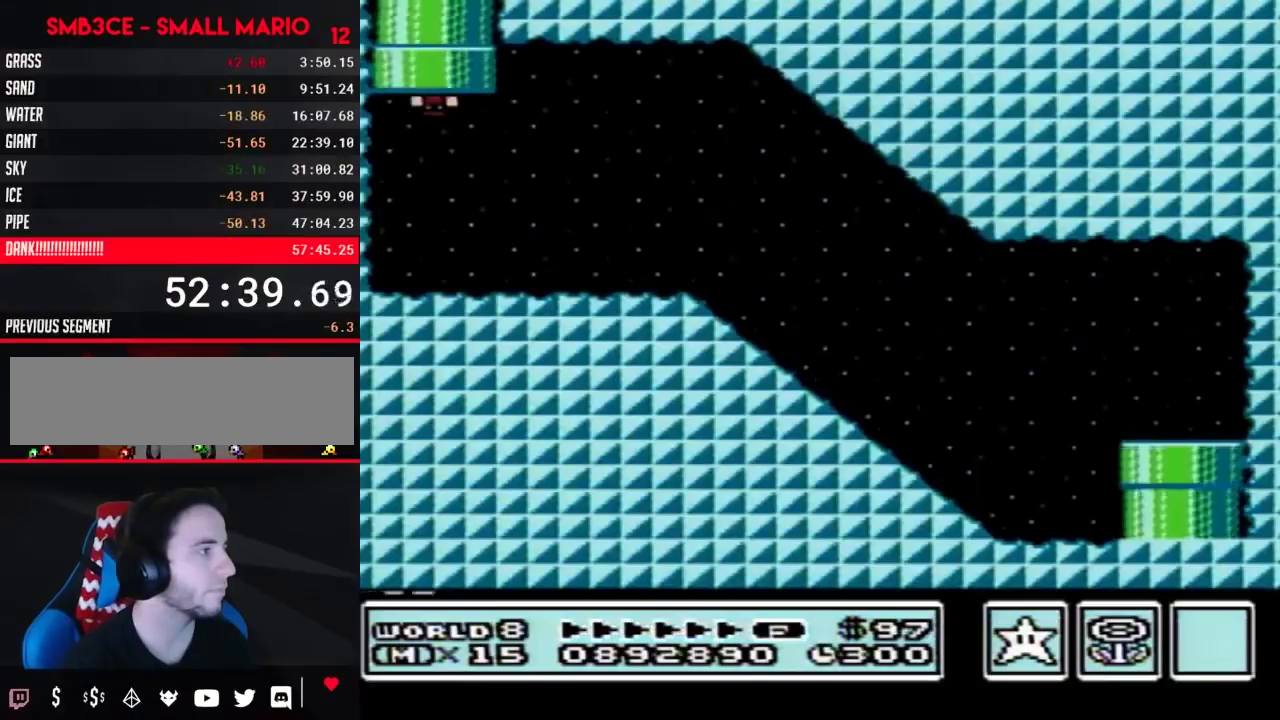
{"buttons": ["B", "DPAD_RIGHT"], "events": [[367, "A", "down"], [467, "A", "up"]]}
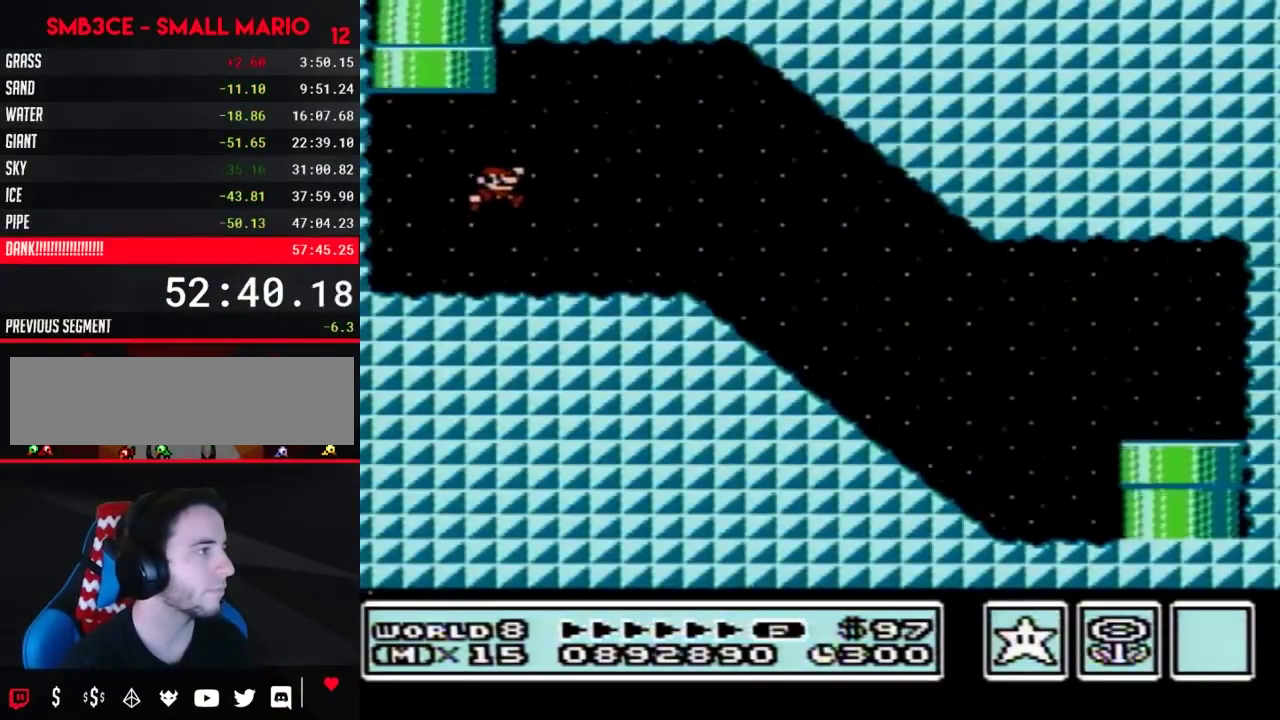
{"buttons": ["B", "DPAD_RIGHT"], "events": []}
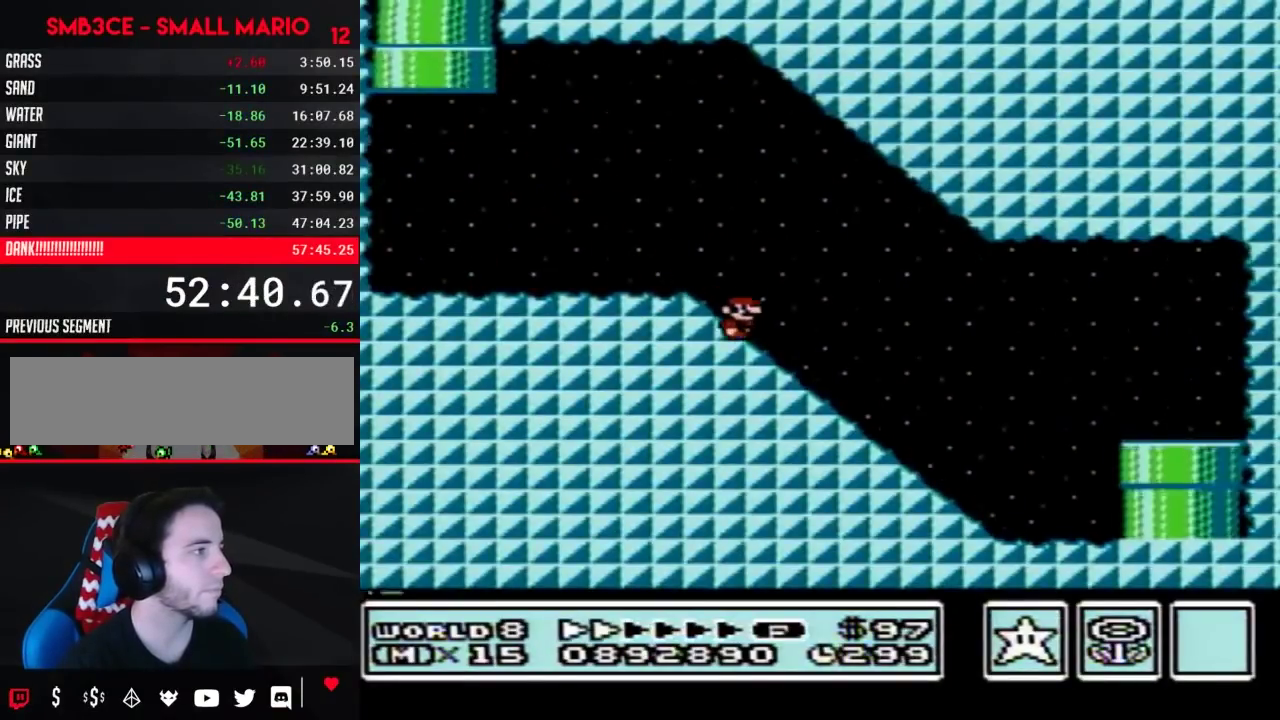
{"buttons": ["B", "DPAD_RIGHT"], "events": []}
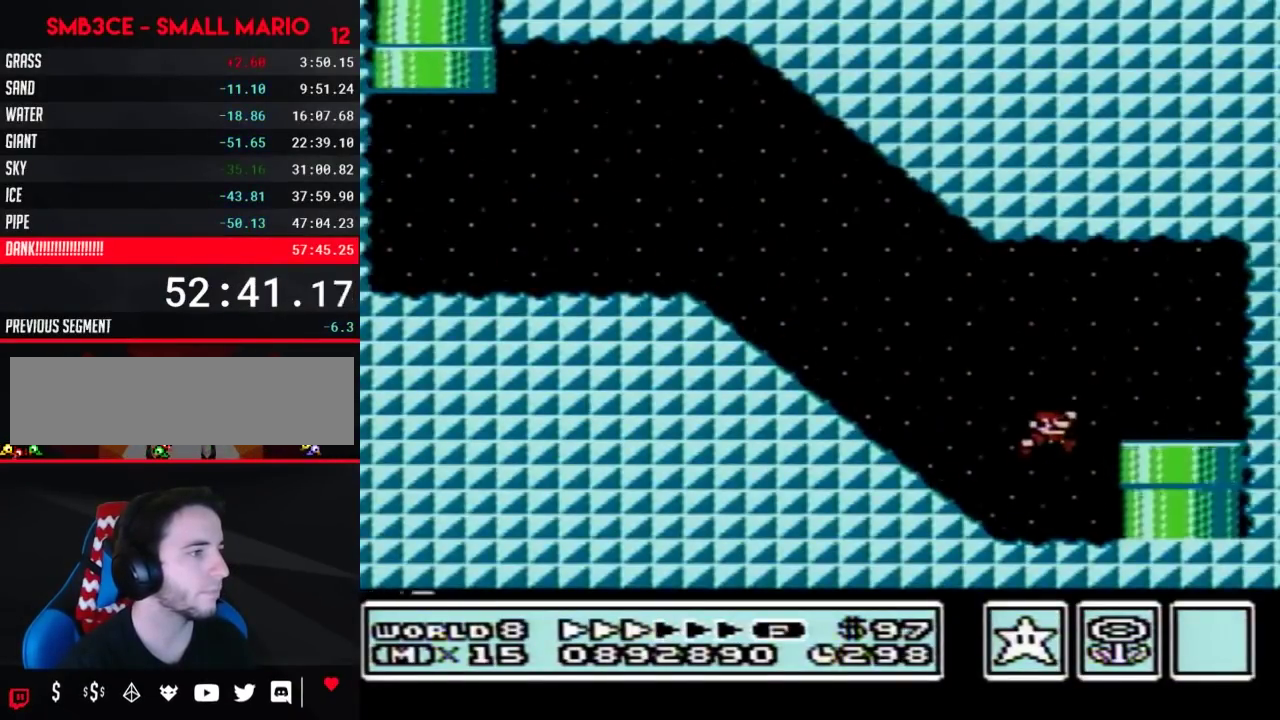
{"buttons": [], "events": [[33, "DPAD_DOWN", "down"], [33, "DPAD_RIGHT", "up"], [150, "B", "up"], [400, "DPAD_DOWN", "up"]]}
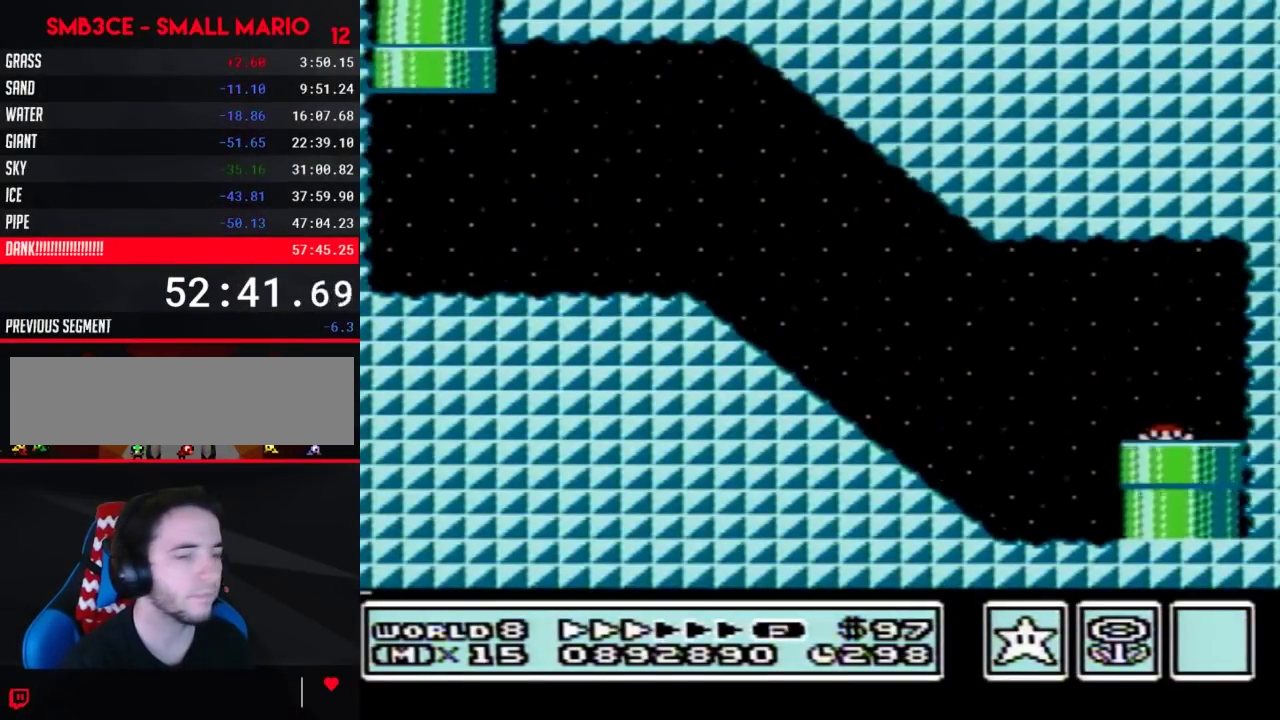
{"buttons": [], "events": []}
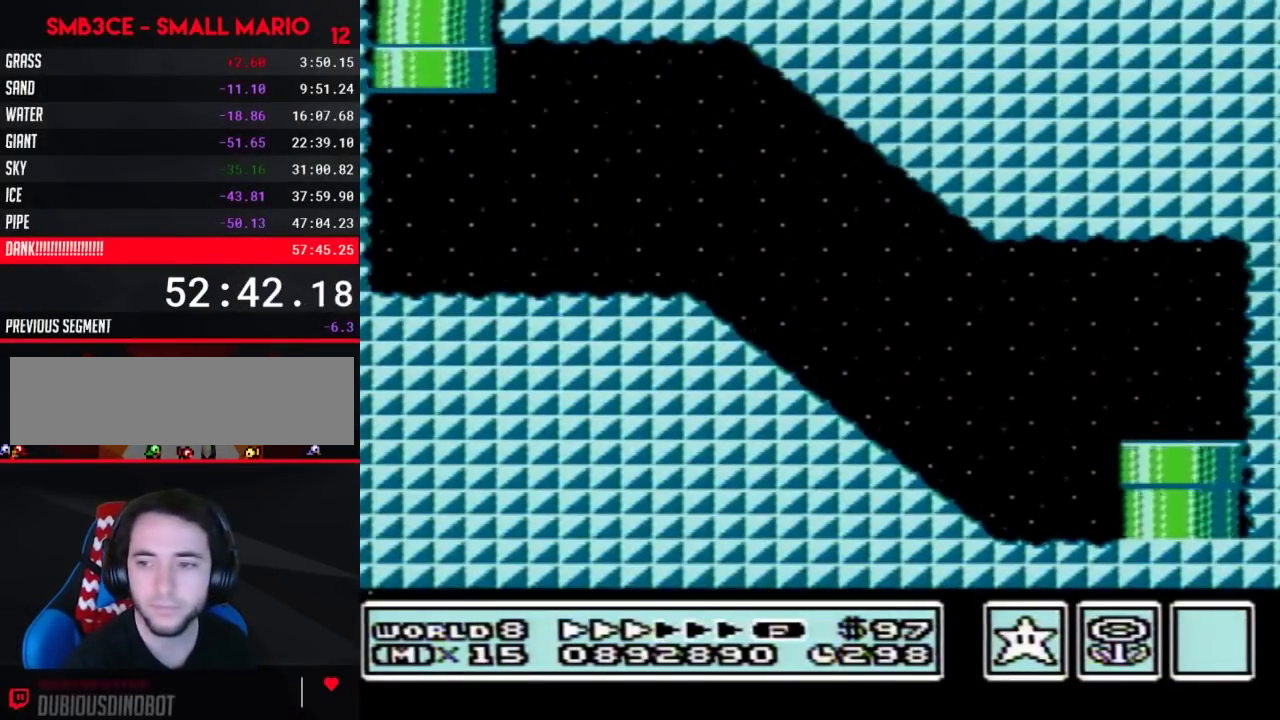
{"buttons": [], "events": []}
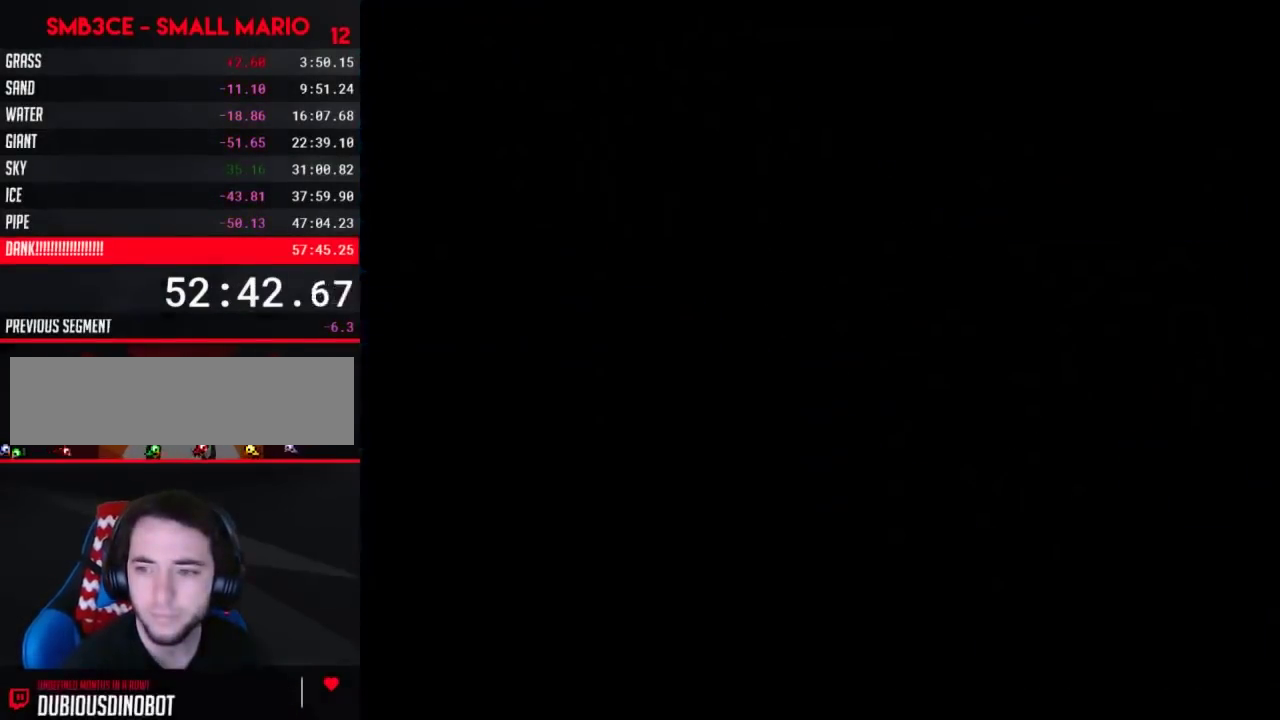
{"buttons": ["DPAD_RIGHT"], "events": [[150, "DPAD_RIGHT", "down"]]}
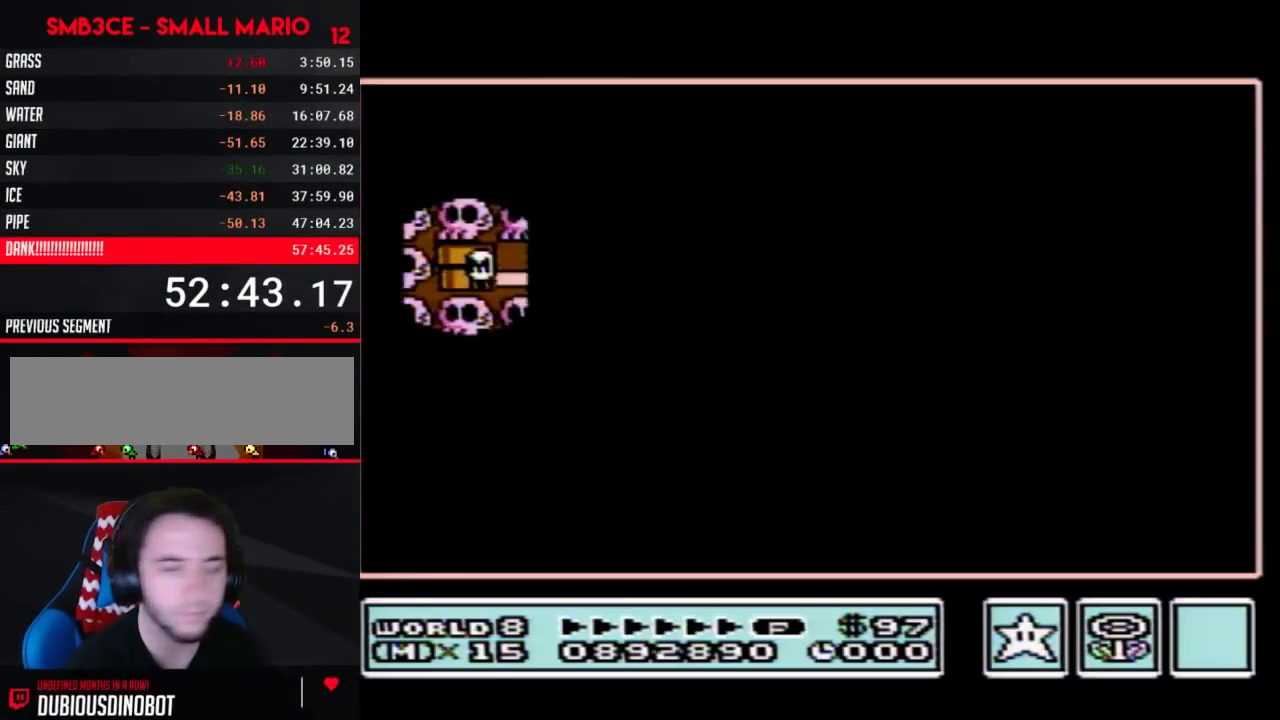
{"buttons": ["DPAD_RIGHT"], "events": []}
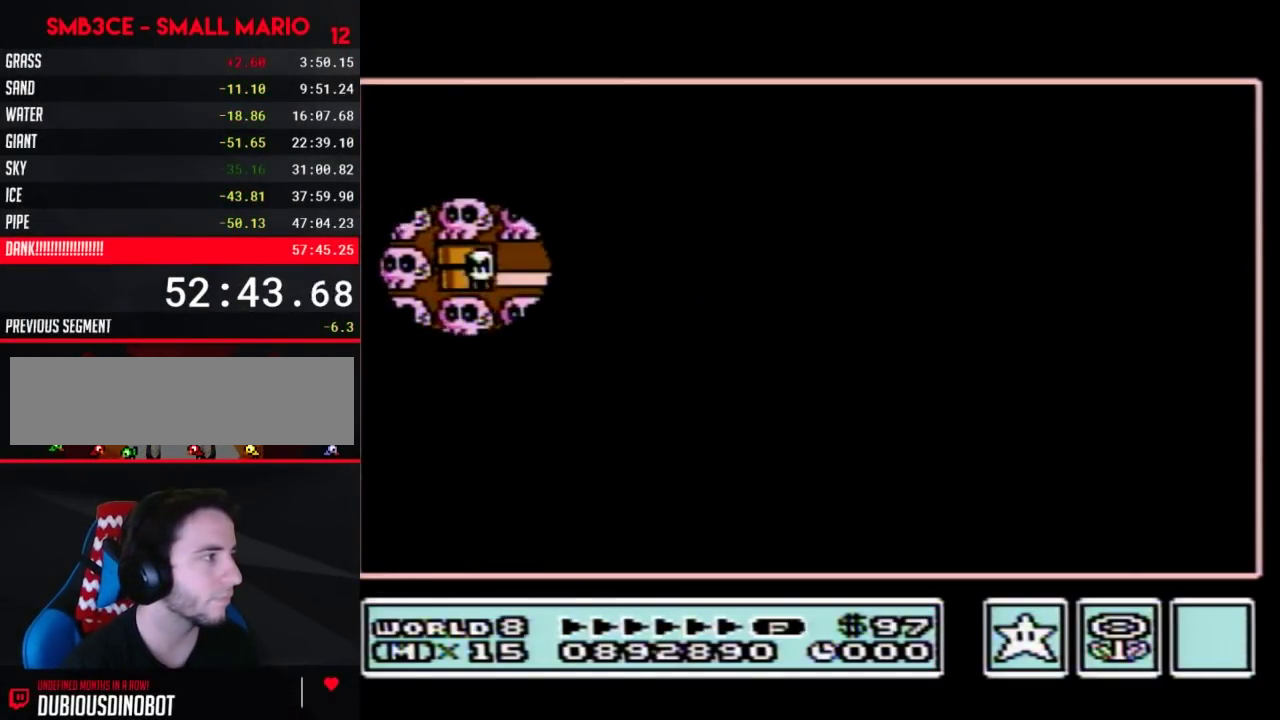
{"buttons": ["DPAD_DOWN"], "events": [[400, "DPAD_RIGHT", "up"], [500, "DPAD_DOWN", "down"]]}
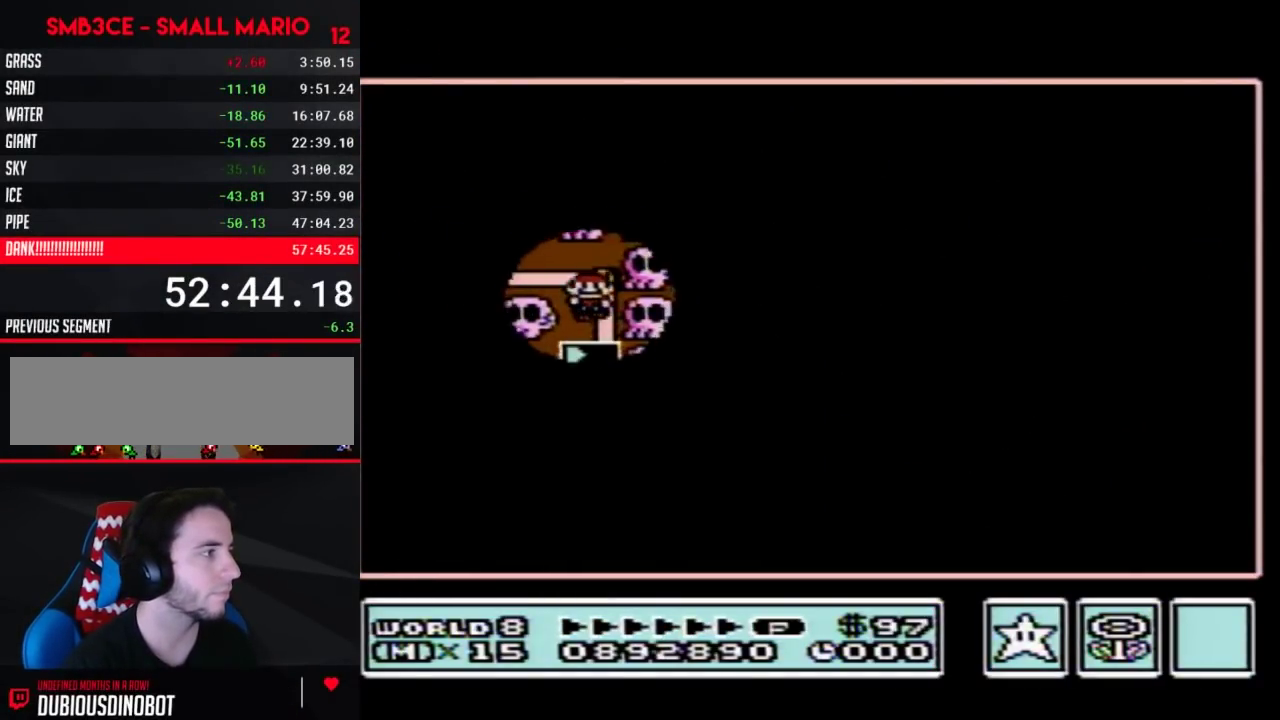
{"buttons": [], "events": [[217, "DPAD_DOWN", "up"]]}
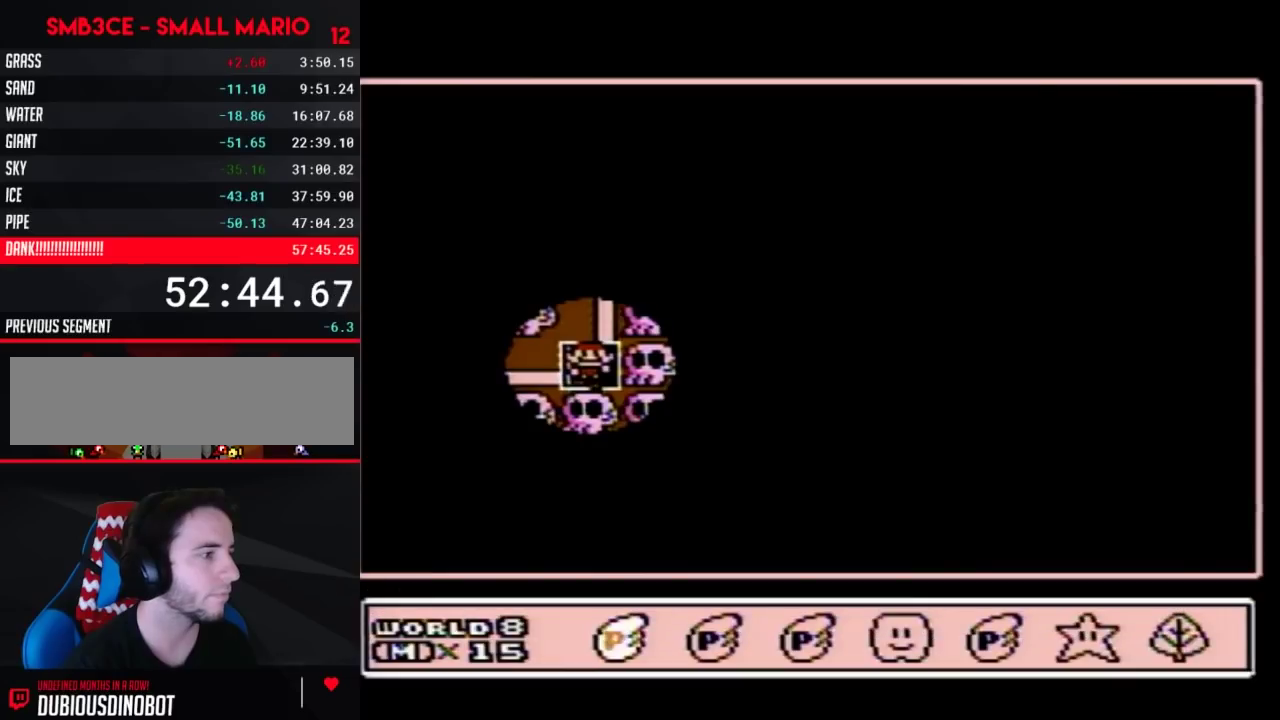
{"buttons": ["DPAD_LEFT"], "events": [[183, "DPAD_LEFT", "down"], [283, "DPAD_LEFT", "up"], [467, "DPAD_LEFT", "down"]]}
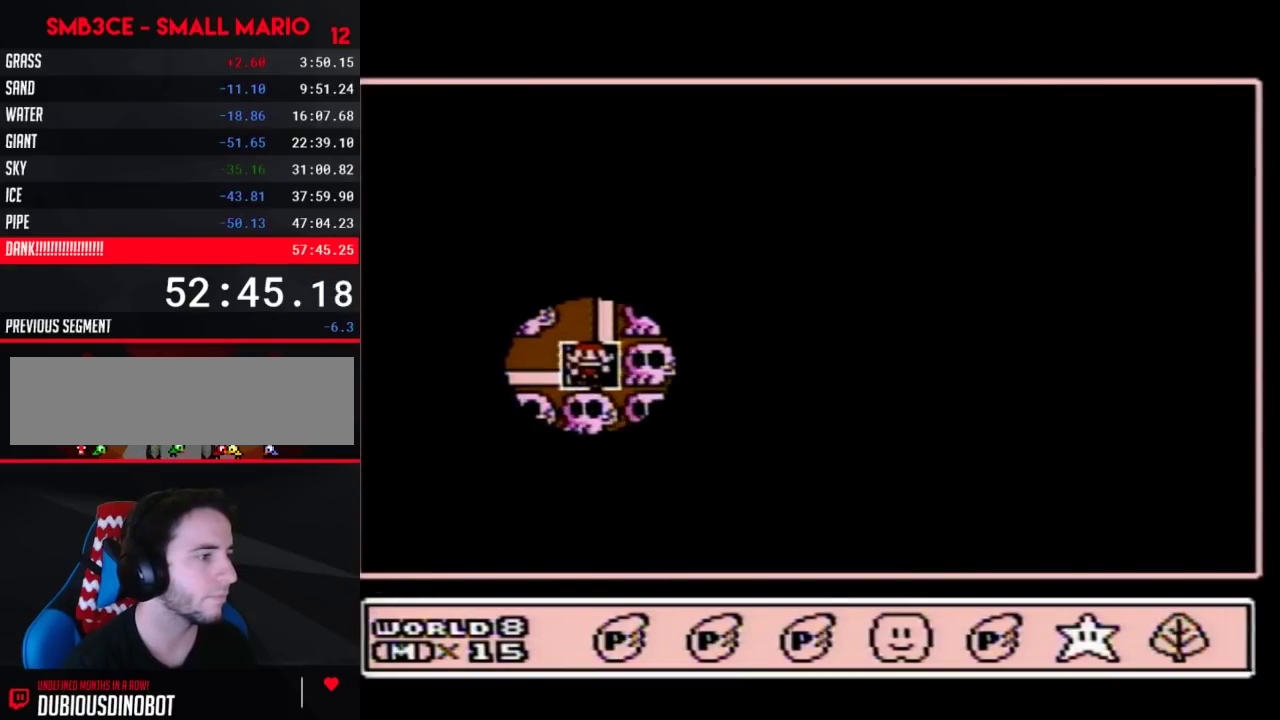
{"buttons": ["A"], "events": [[67, "DPAD_LEFT", "up"], [183, "A", "down"], [250, "A", "up"], [350, "A", "down"]]}
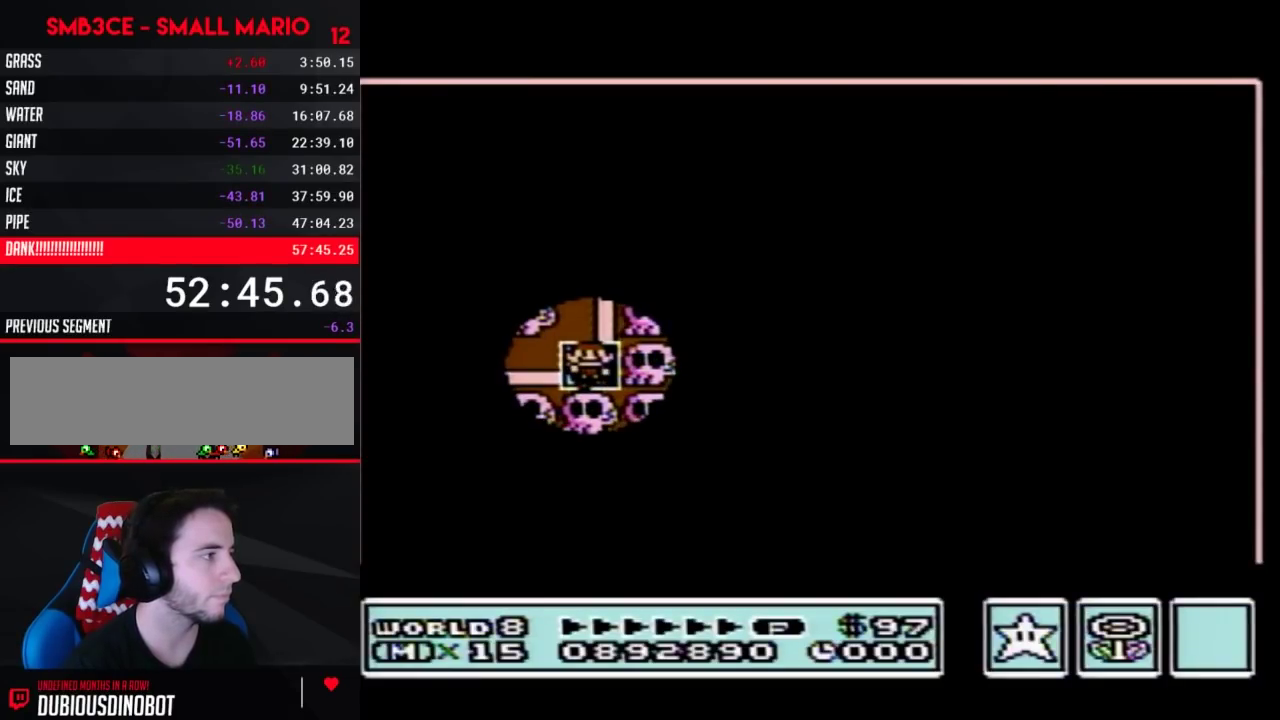
{"buttons": ["A"], "events": []}
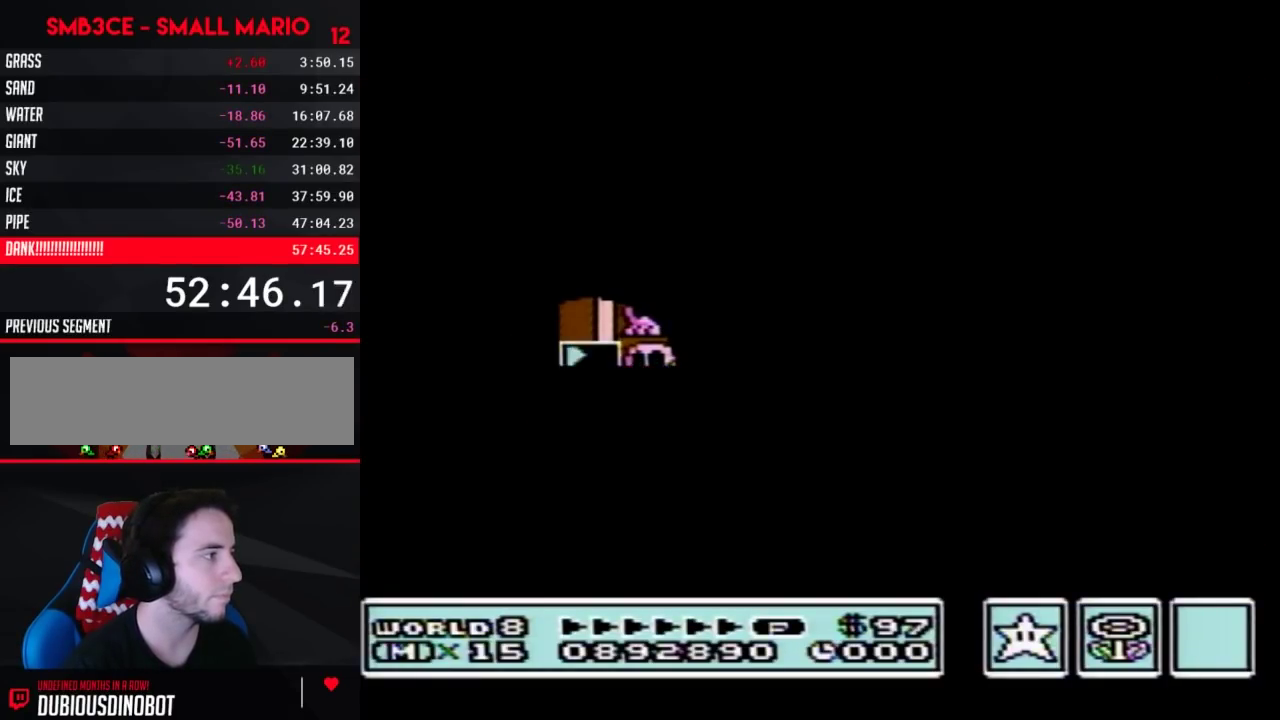
{"buttons": ["A"], "events": [[433, "A", "up"], [500, "A", "down"]]}
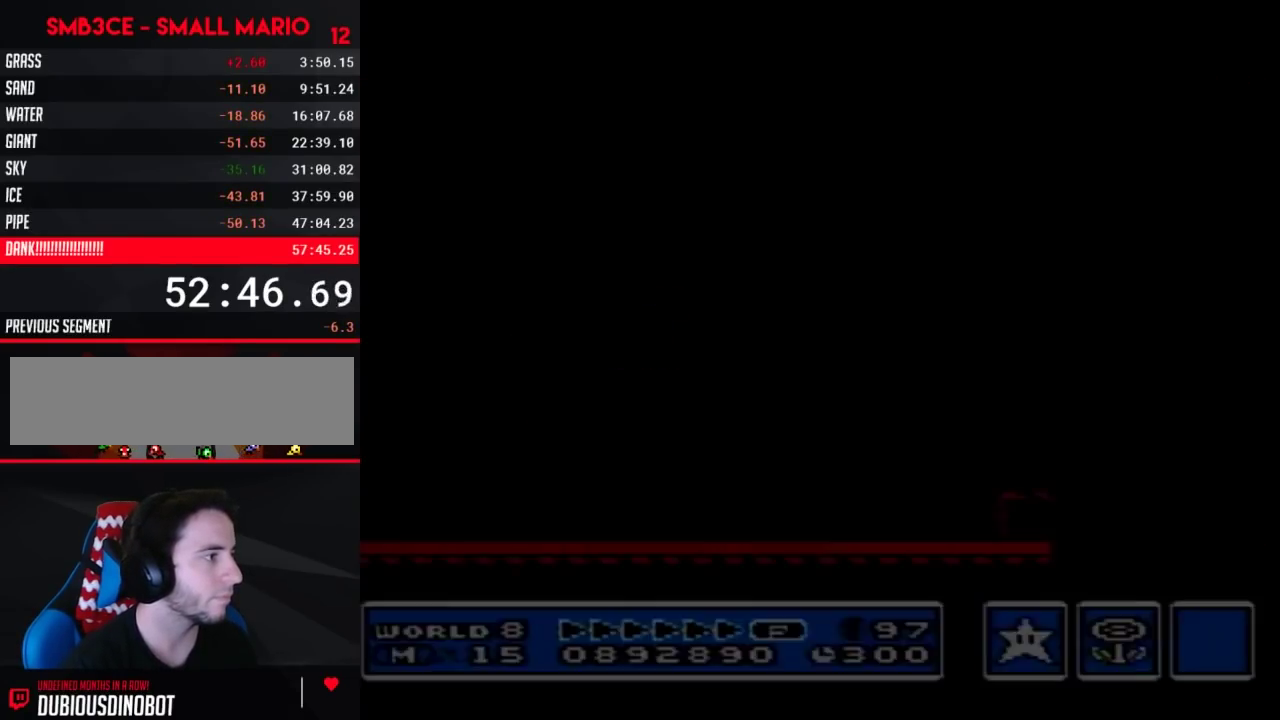
{"buttons": ["B", "DPAD_RIGHT"], "events": [[67, "A", "up"], [67, "B", "down"], [67, "DPAD_RIGHT", "down"]]}
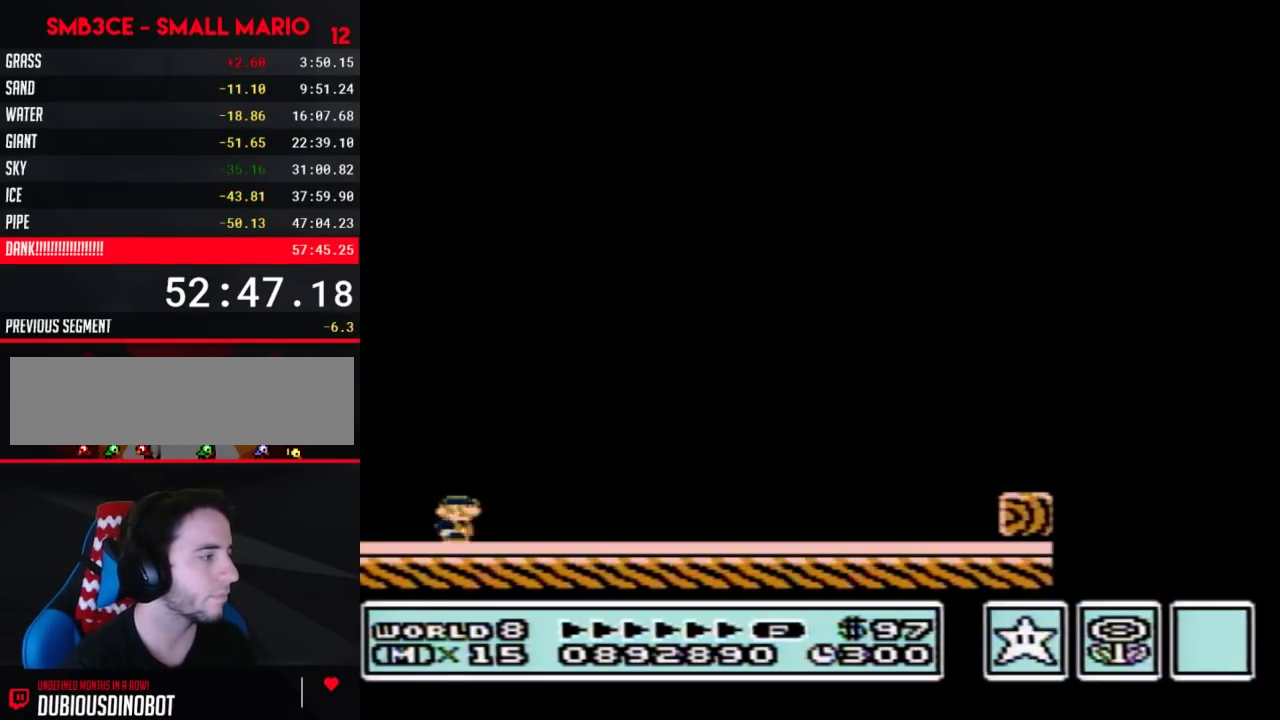
{"buttons": ["B", "DPAD_RIGHT"], "events": []}
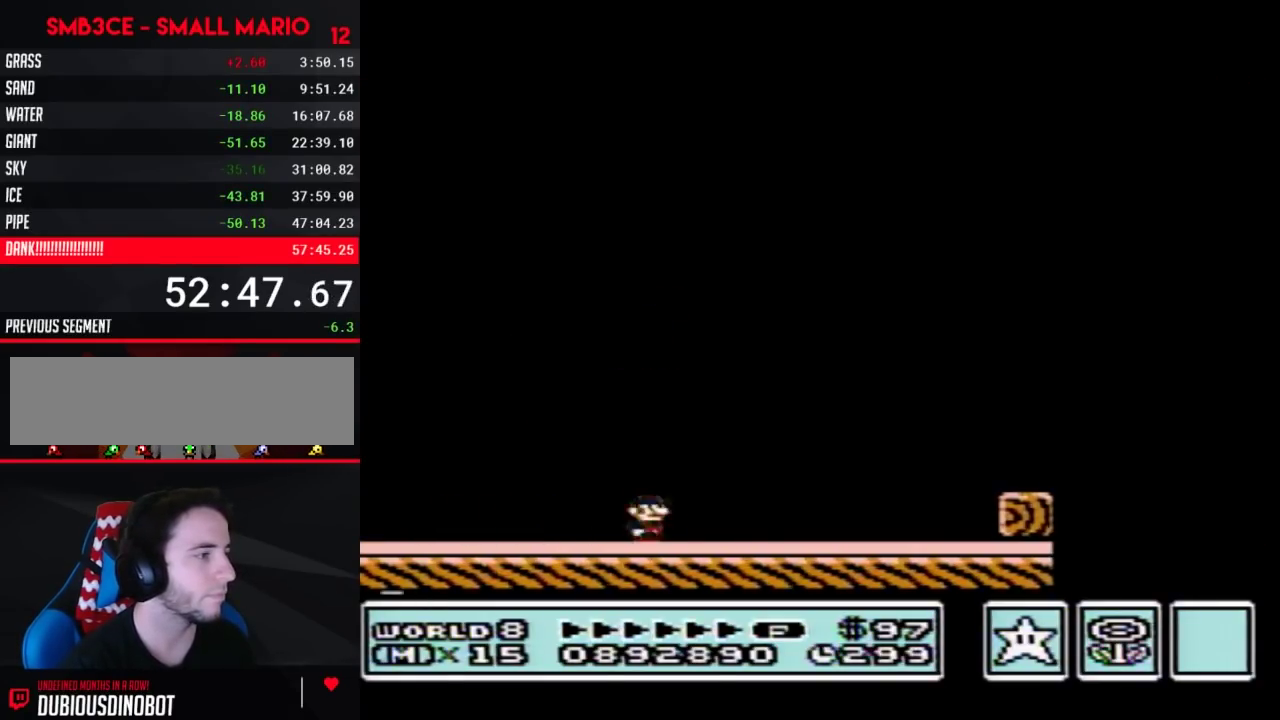
{"buttons": ["A", "B", "DPAD_RIGHT"], "events": [[467, "A", "down"]]}
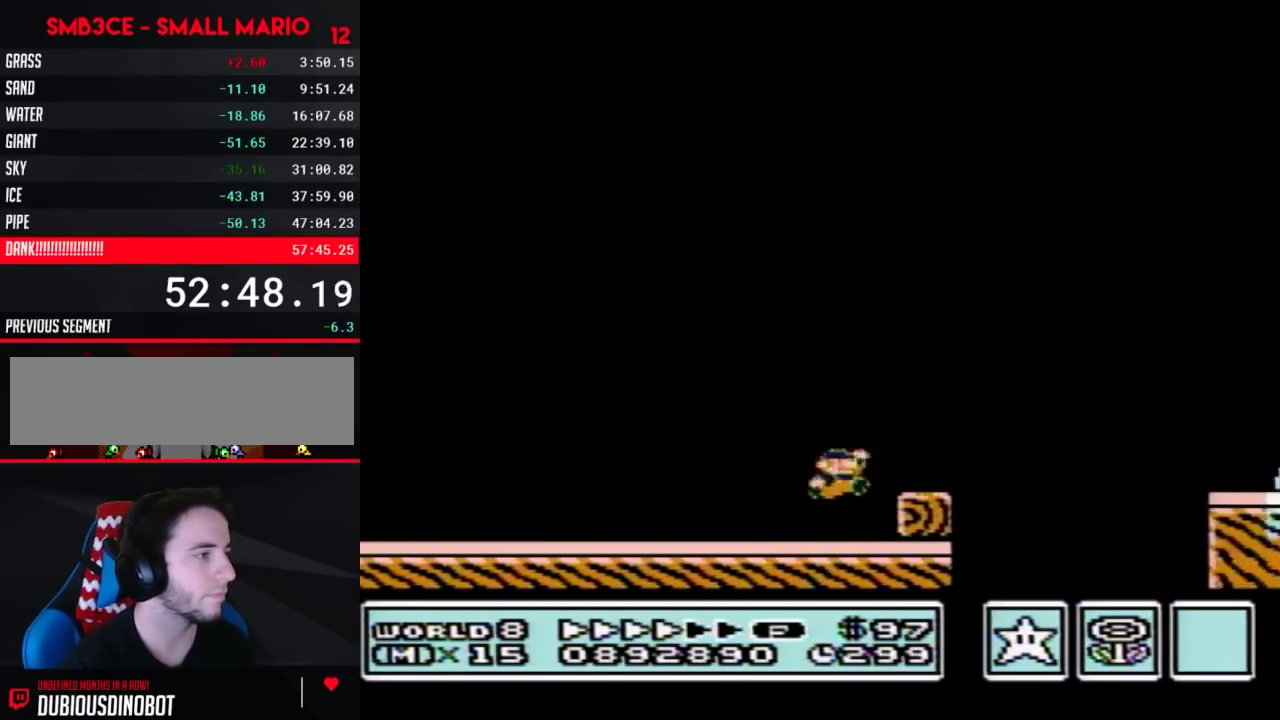
{"buttons": ["B", "DPAD_RIGHT"], "events": [[250, "A", "up"]]}
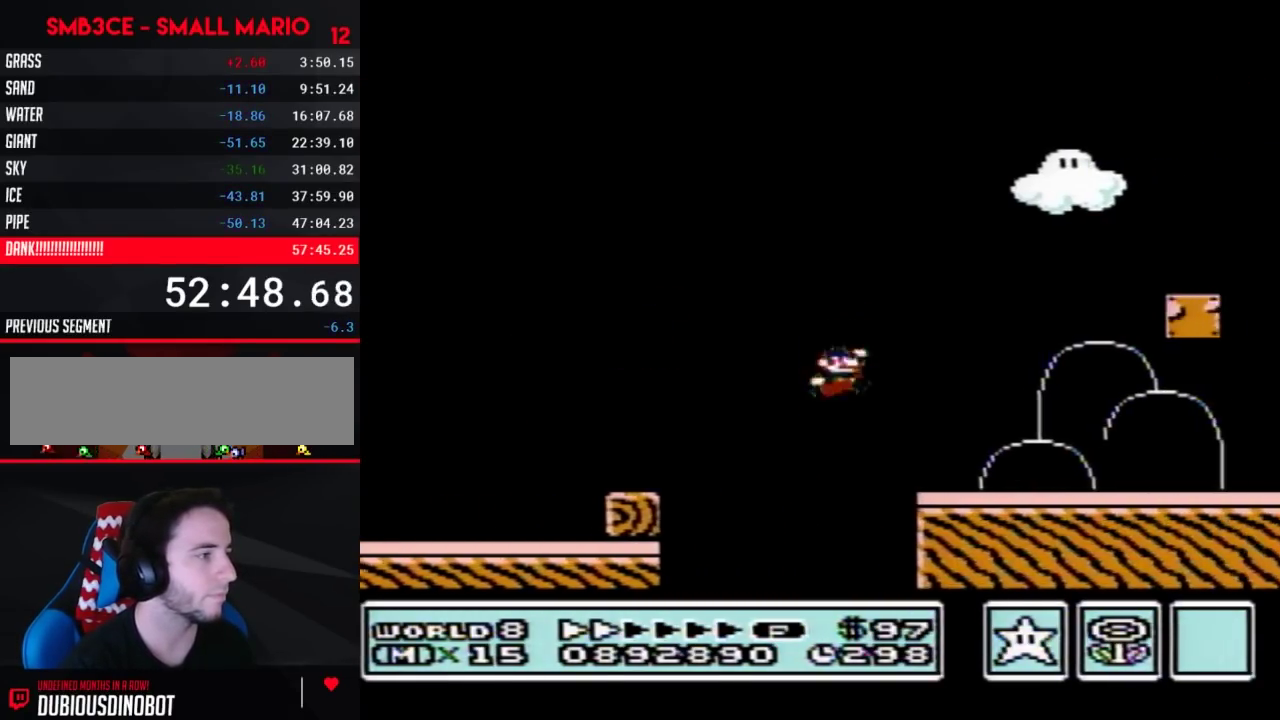
{"buttons": ["A", "B"], "events": [[150, "DPAD_RIGHT", "up"], [183, "DPAD_LEFT", "down"], [217, "A", "down"], [250, "DPAD_LEFT", "up"]]}
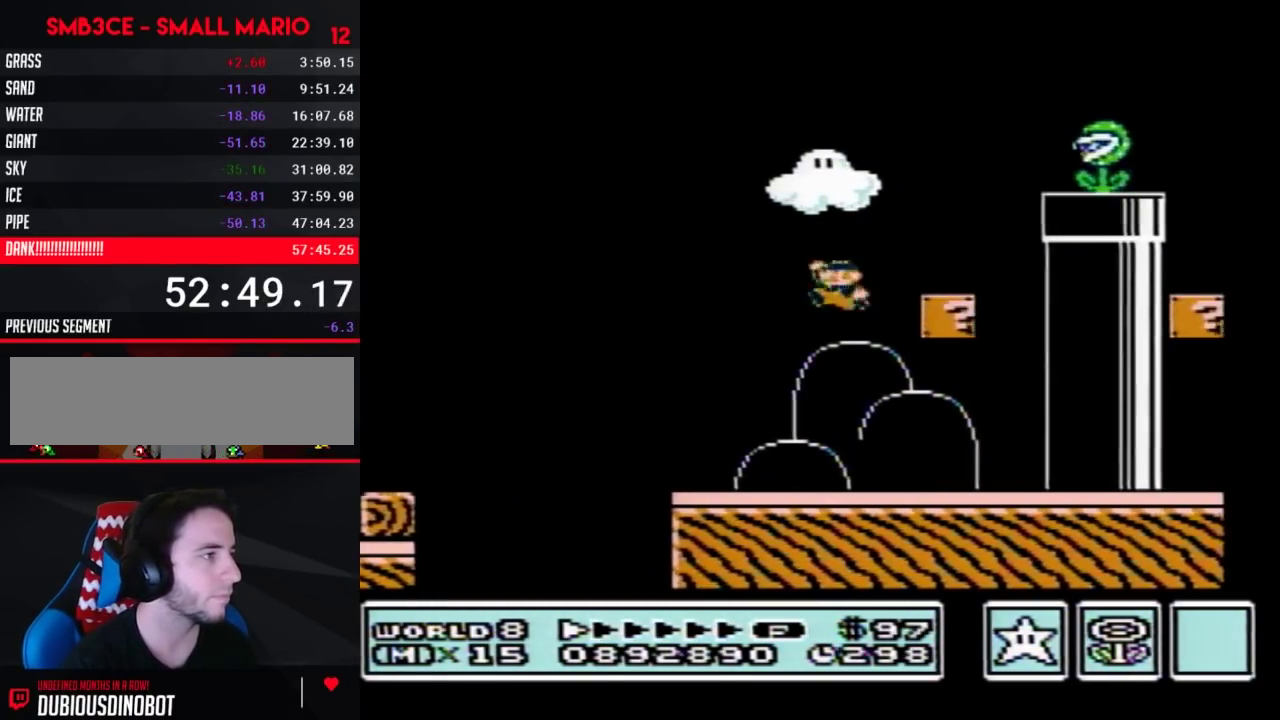
{"buttons": ["B", "DPAD_RIGHT"], "events": [[67, "A", "up"], [150, "DPAD_LEFT", "down"], [283, "DPAD_LEFT", "up"], [317, "DPAD_RIGHT", "down"], [350, "A", "down"], [467, "A", "up"]]}